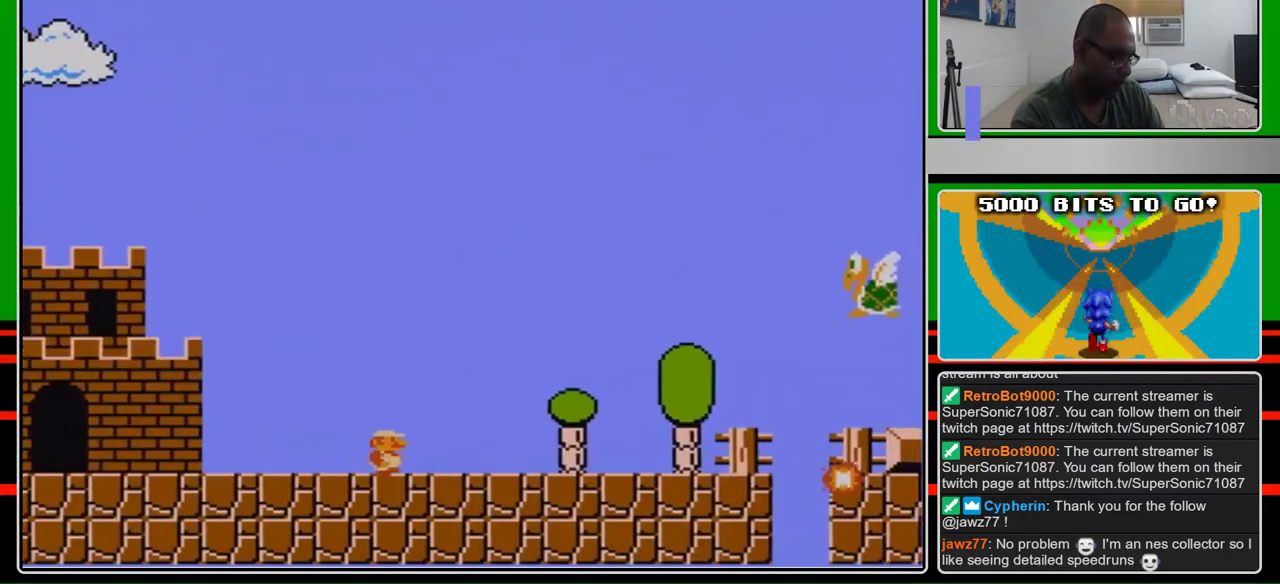
Gameplay with a controller (Nintendo layout); each line is a JSON object with the inputs held at the frame after it. "events" lists button and stick changes between this image and that frame as [ms after this image, input, new state], when the widget could be followed in between. Not read: L3 R3.
{"buttons": ["B", "DPAD_RIGHT"], "events": []}
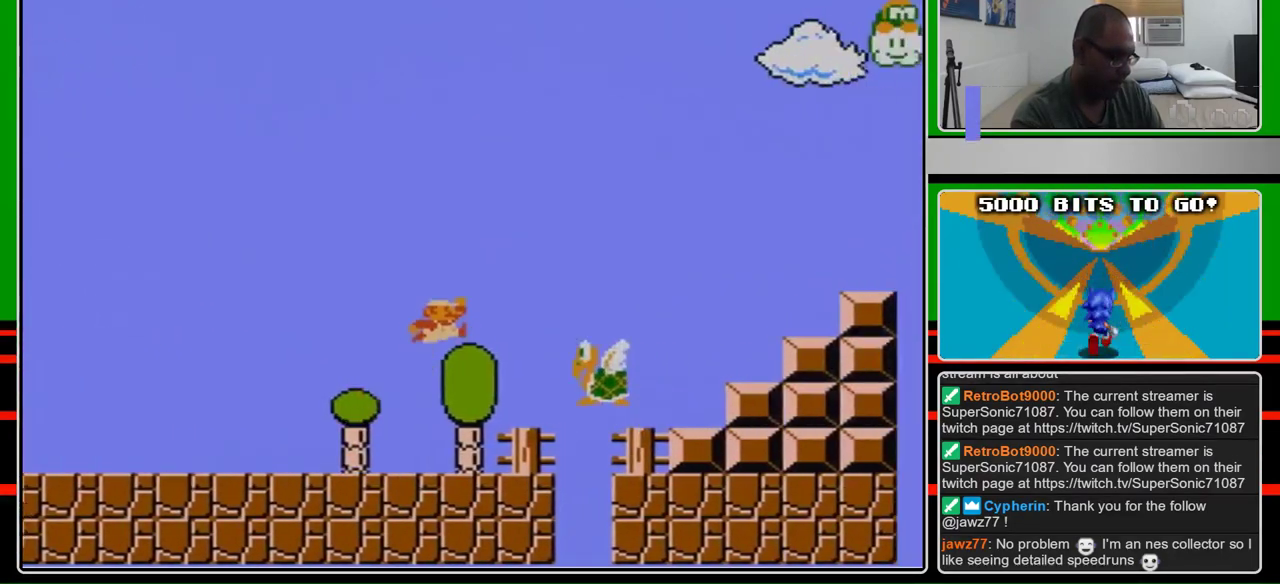
{"buttons": ["A", "B", "DPAD_RIGHT"], "events": [[67, "A", "down"]]}
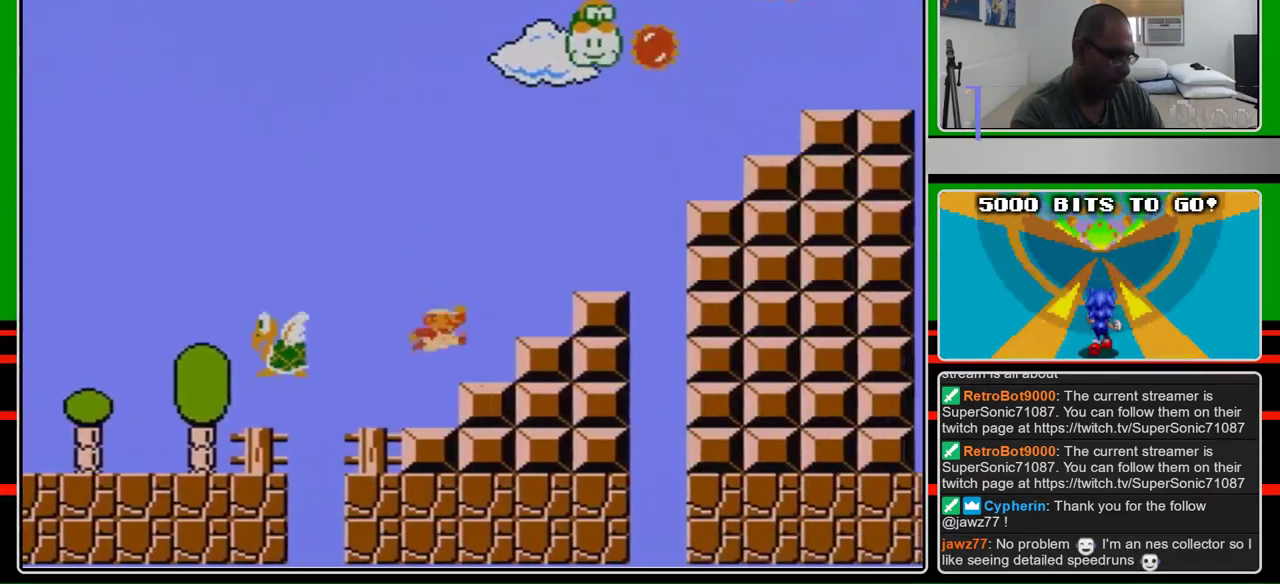
{"buttons": ["A", "DPAD_RIGHT"], "events": [[33, "A", "up"], [300, "A", "down"], [367, "B", "up"]]}
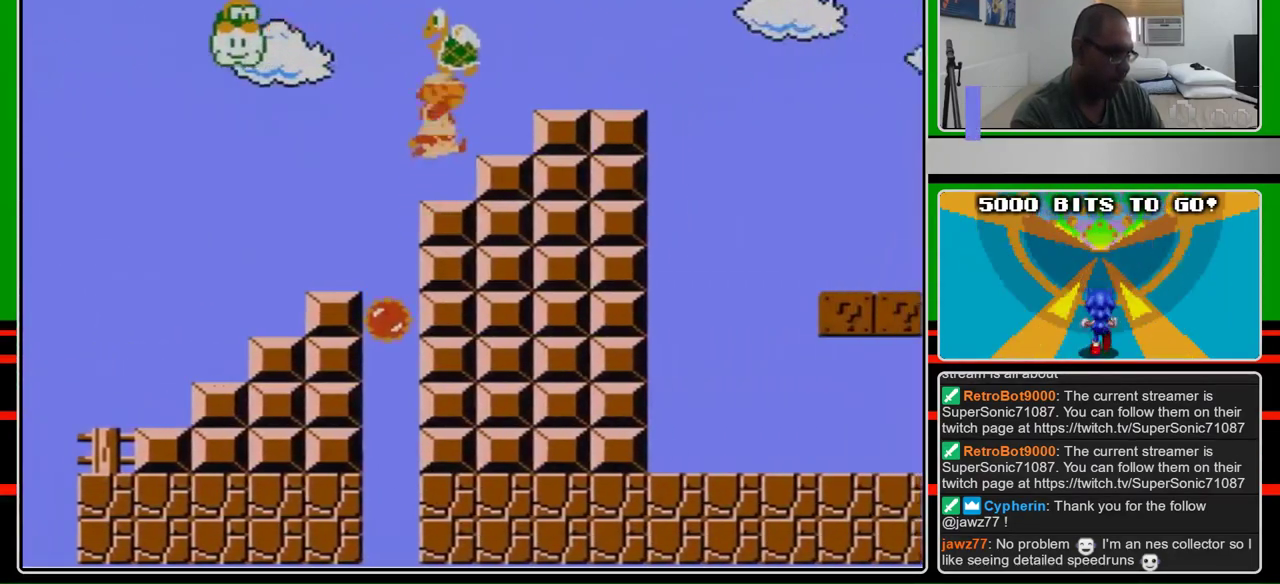
{"buttons": ["A", "B", "DPAD_RIGHT"], "events": [[233, "B", "down"], [267, "A", "up"], [400, "A", "down"]]}
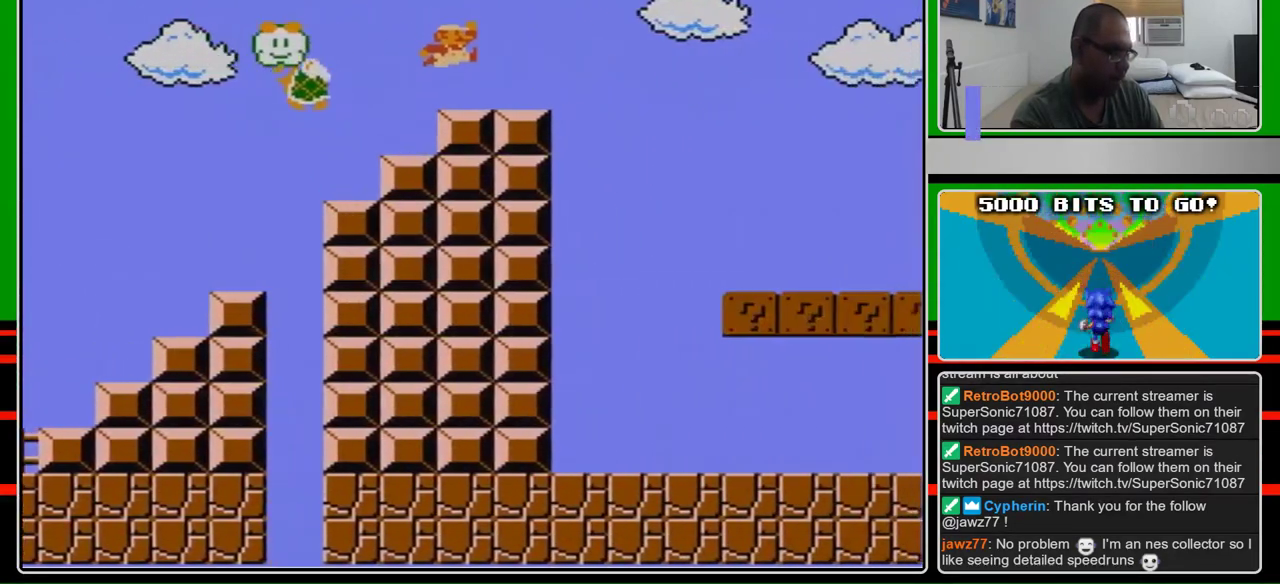
{"buttons": ["B"], "events": [[33, "A", "up"], [200, "DPAD_RIGHT", "up"]]}
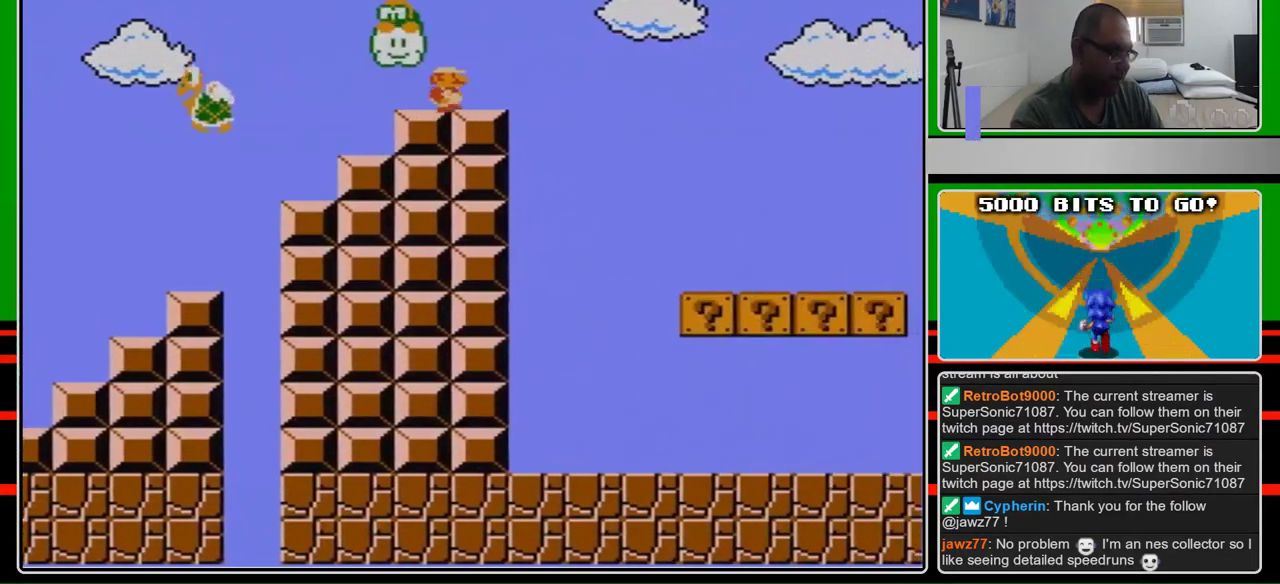
{"buttons": ["B"], "events": [[33, "DPAD_RIGHT", "down"], [467, "DPAD_RIGHT", "up"]]}
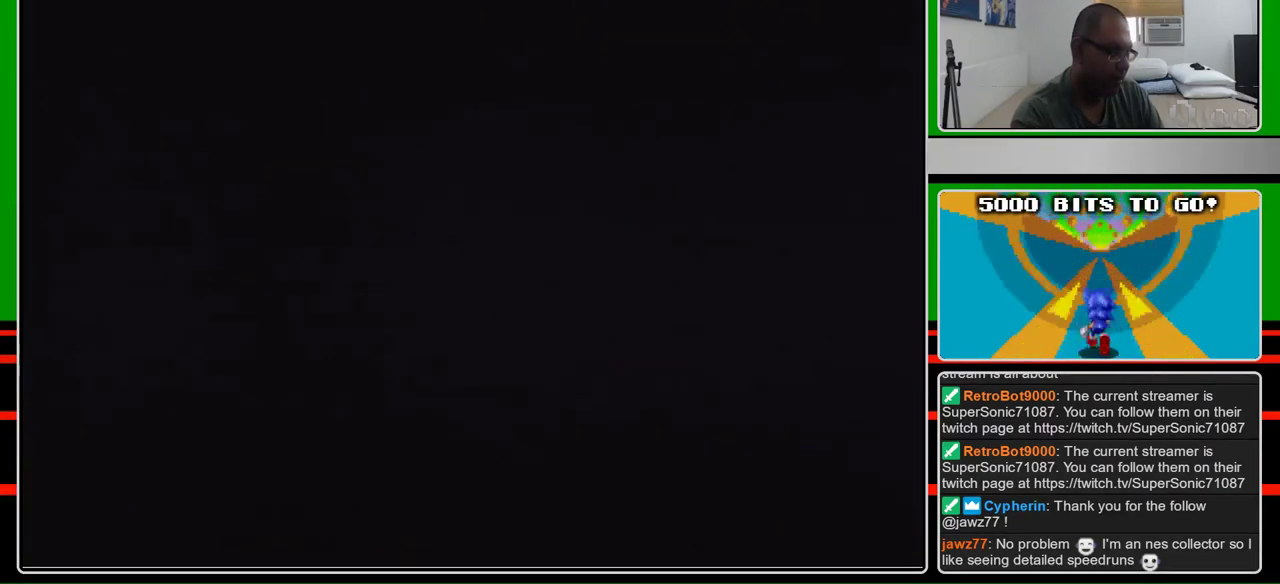
{"buttons": ["B", "DPAD_RIGHT"], "events": [[100, "DPAD_RIGHT", "down"]]}
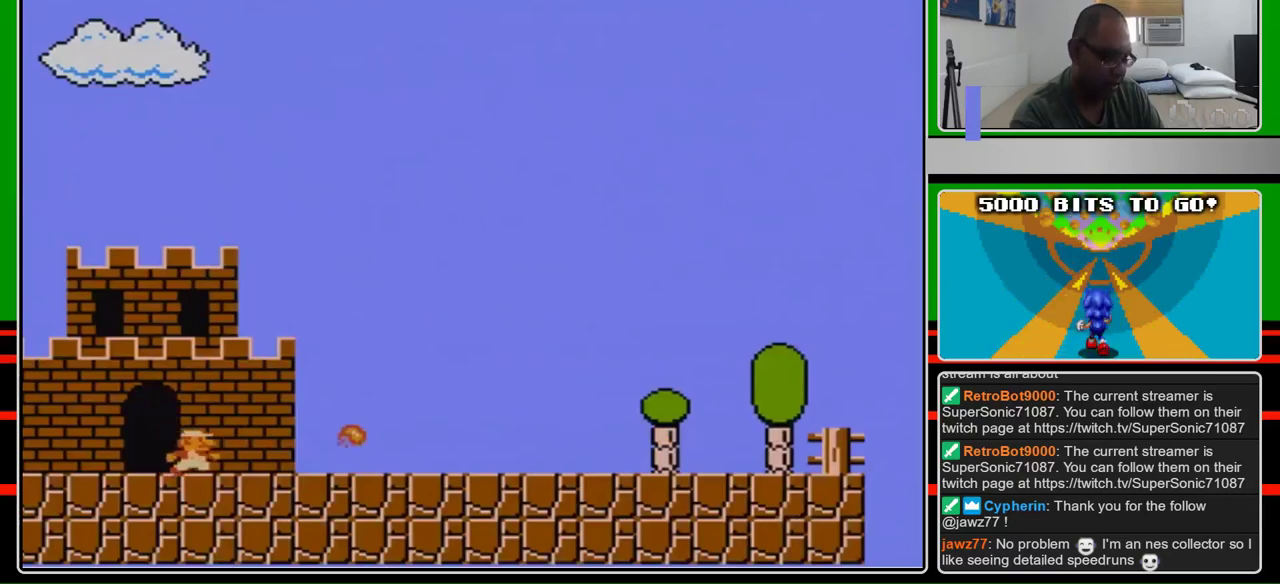
{"buttons": ["B", "DPAD_RIGHT"], "events": []}
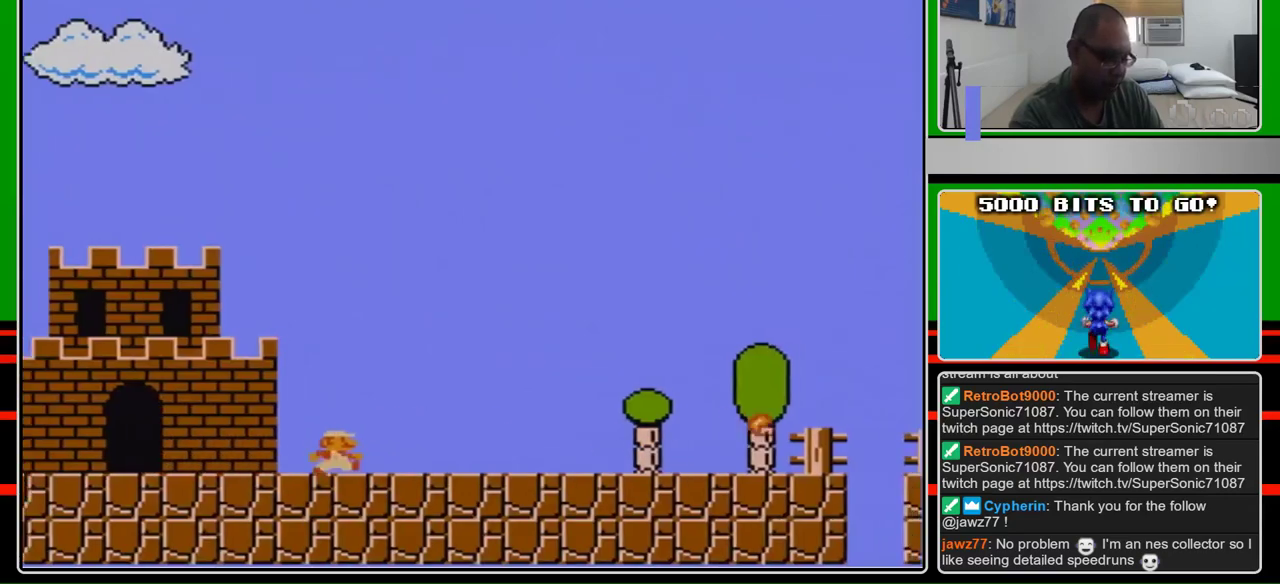
{"buttons": ["B", "DPAD_RIGHT"], "events": []}
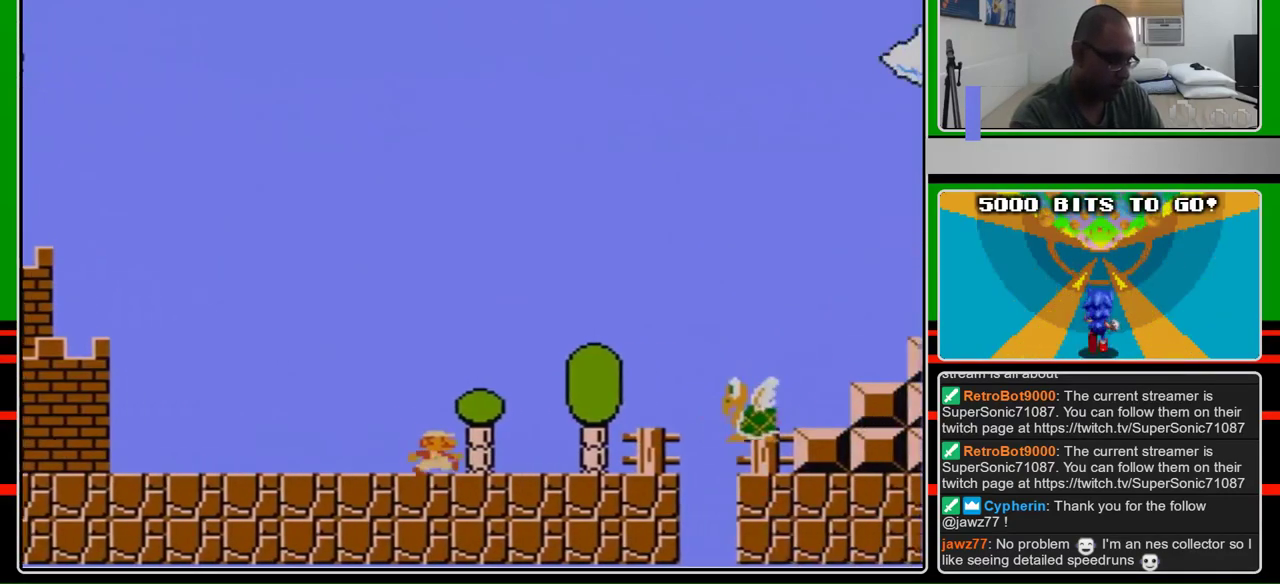
{"buttons": ["A", "B", "DPAD_RIGHT"], "events": [[300, "A", "down"]]}
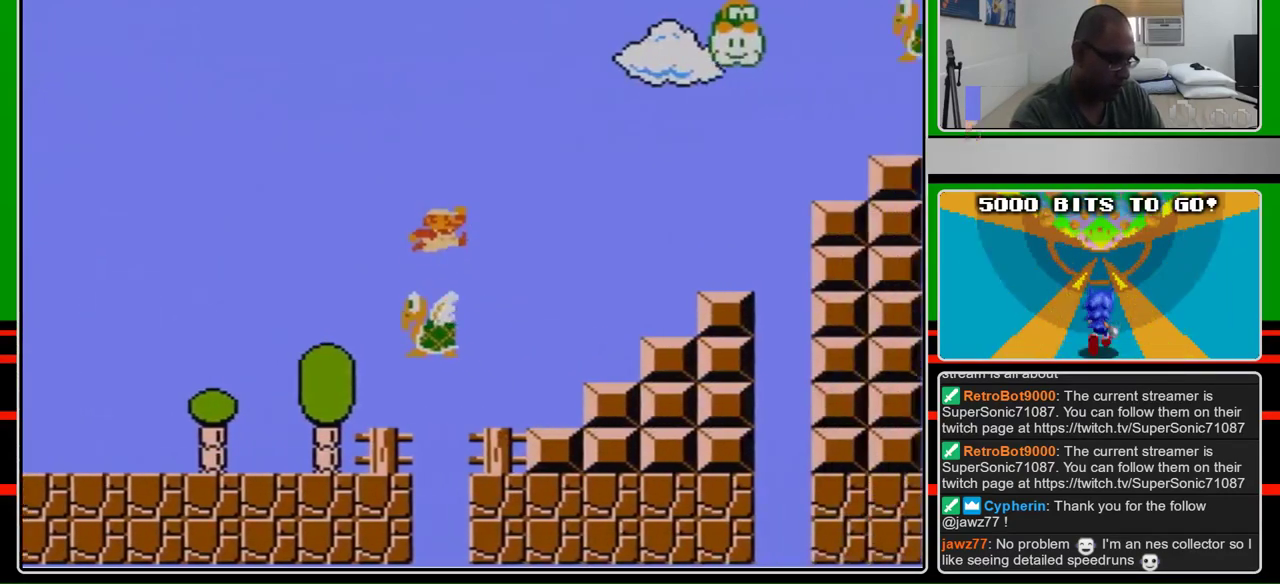
{"buttons": ["B", "DPAD_RIGHT"], "events": [[200, "A", "up"]]}
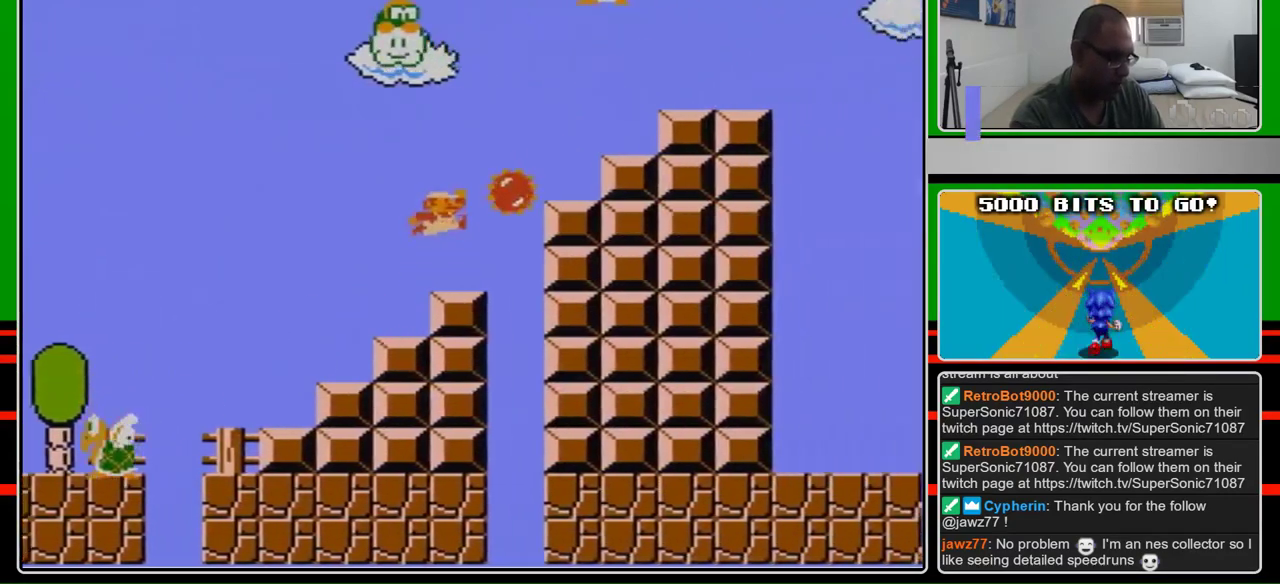
{"buttons": ["A", "B", "DPAD_RIGHT"], "events": [[67, "A", "down"]]}
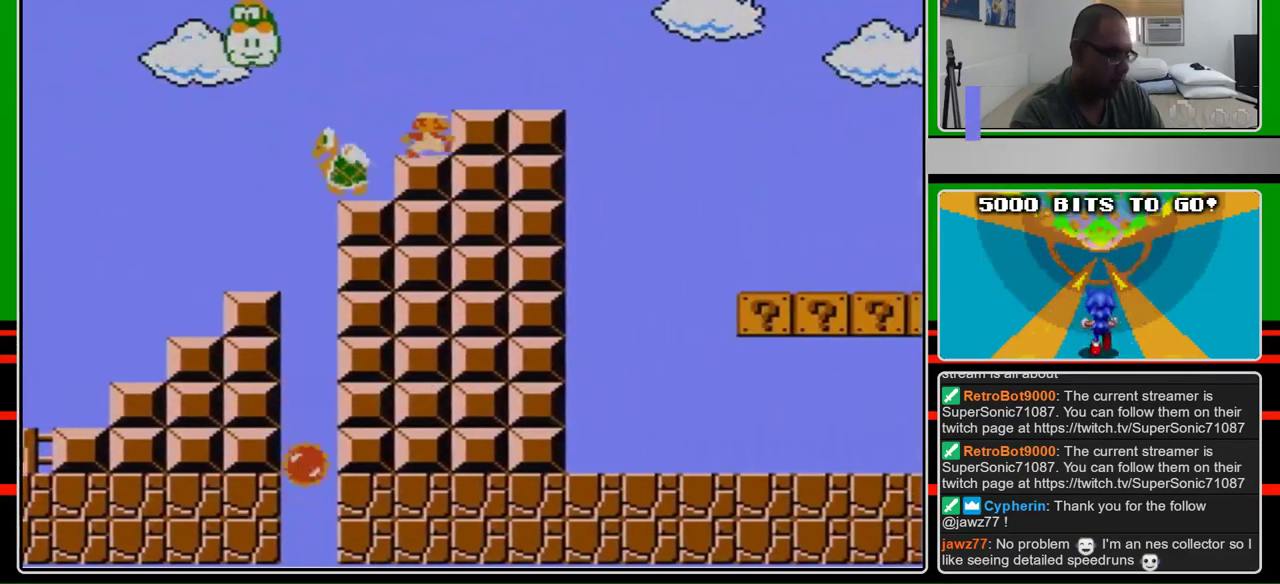
{"buttons": ["B", "DPAD_RIGHT"], "events": [[200, "A", "up"]]}
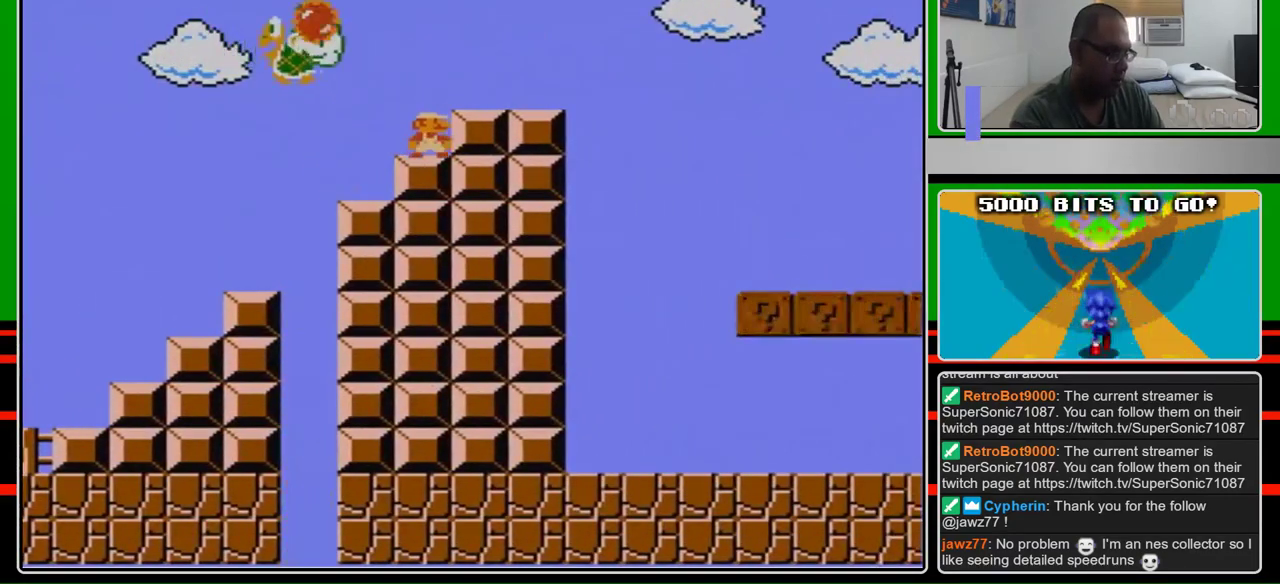
{"buttons": ["B", "DPAD_RIGHT"], "events": [[100, "DPAD_RIGHT", "up"], [433, "DPAD_RIGHT", "down"]]}
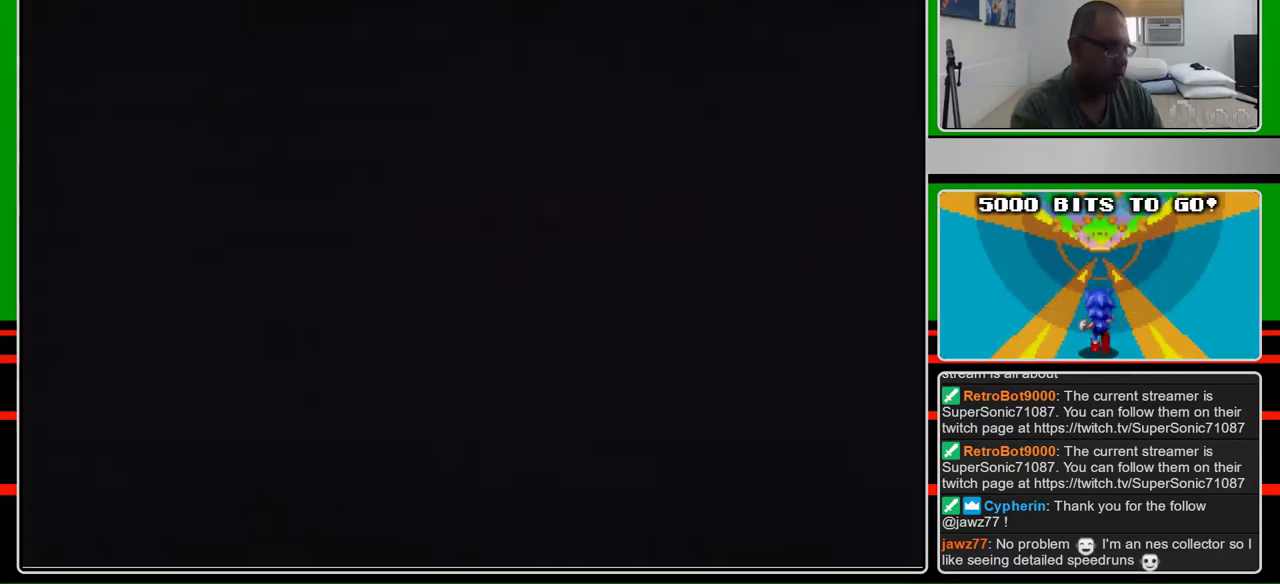
{"buttons": ["B", "DPAD_RIGHT"], "events": [[300, "DPAD_RIGHT", "up"], [433, "DPAD_RIGHT", "down"]]}
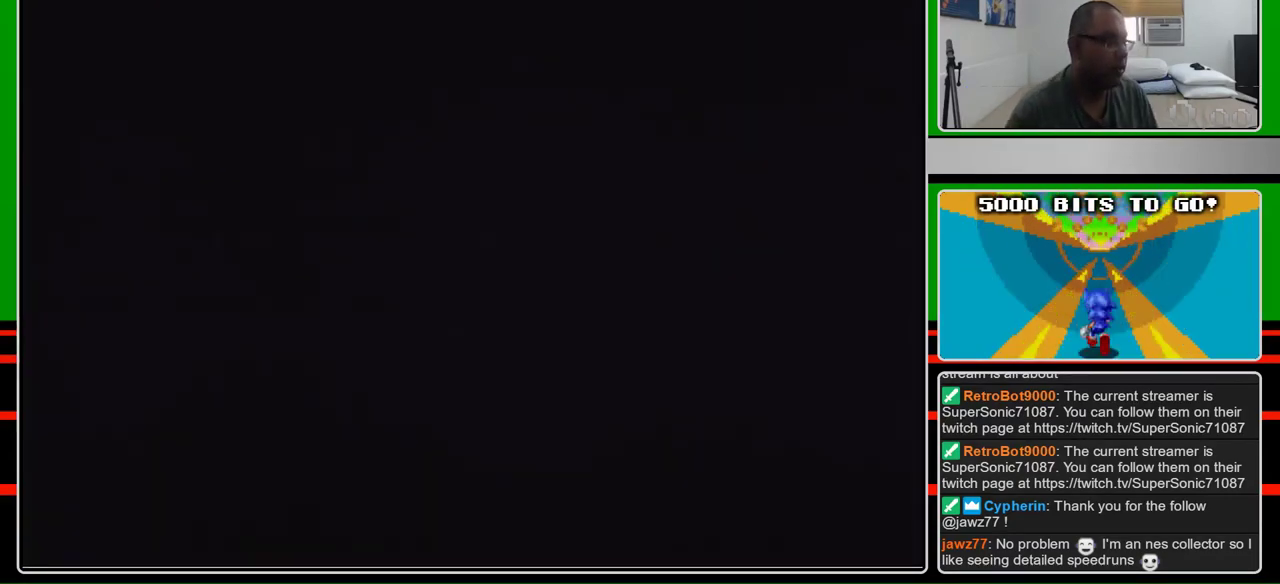
{"buttons": ["B", "DPAD_RIGHT"], "events": []}
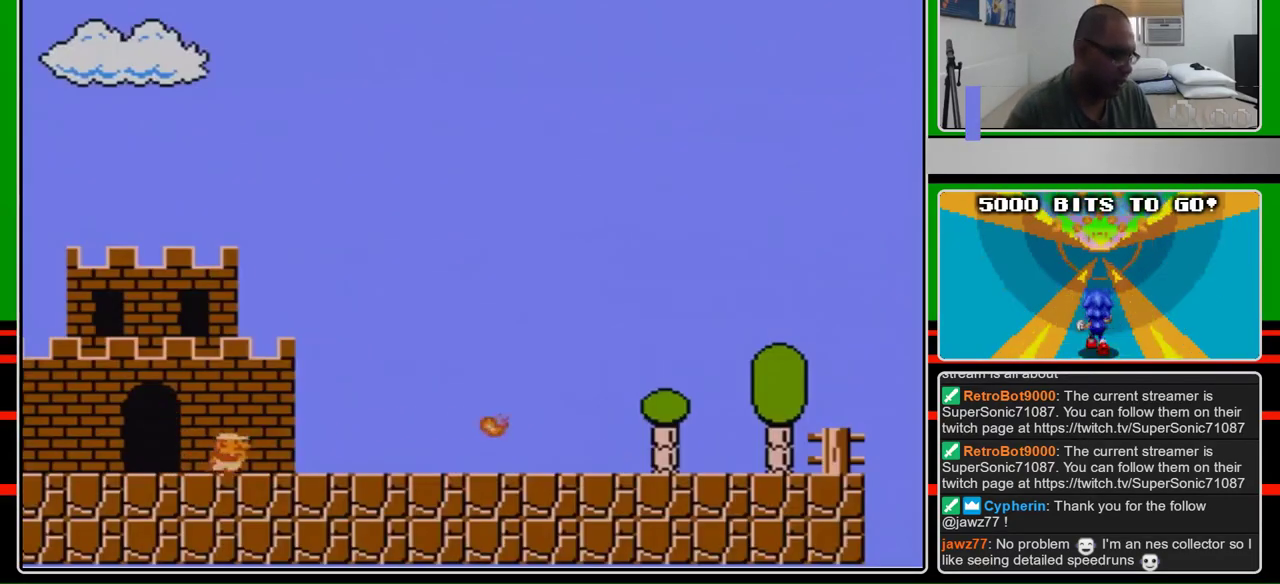
{"buttons": ["B", "DPAD_RIGHT"], "events": []}
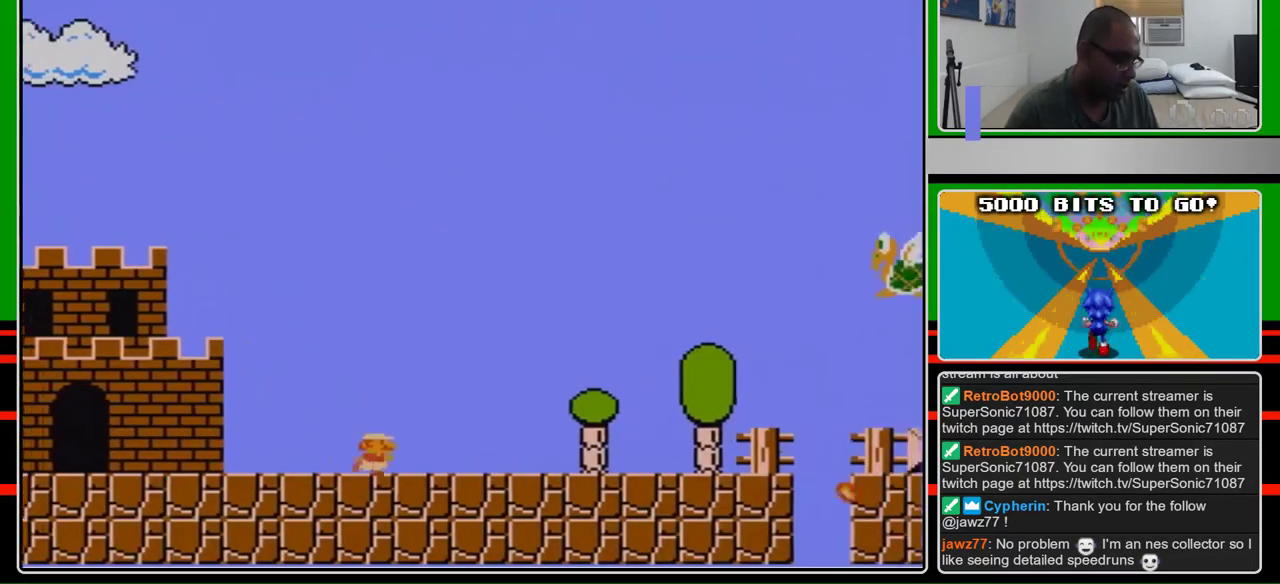
{"buttons": ["B", "DPAD_RIGHT"], "events": []}
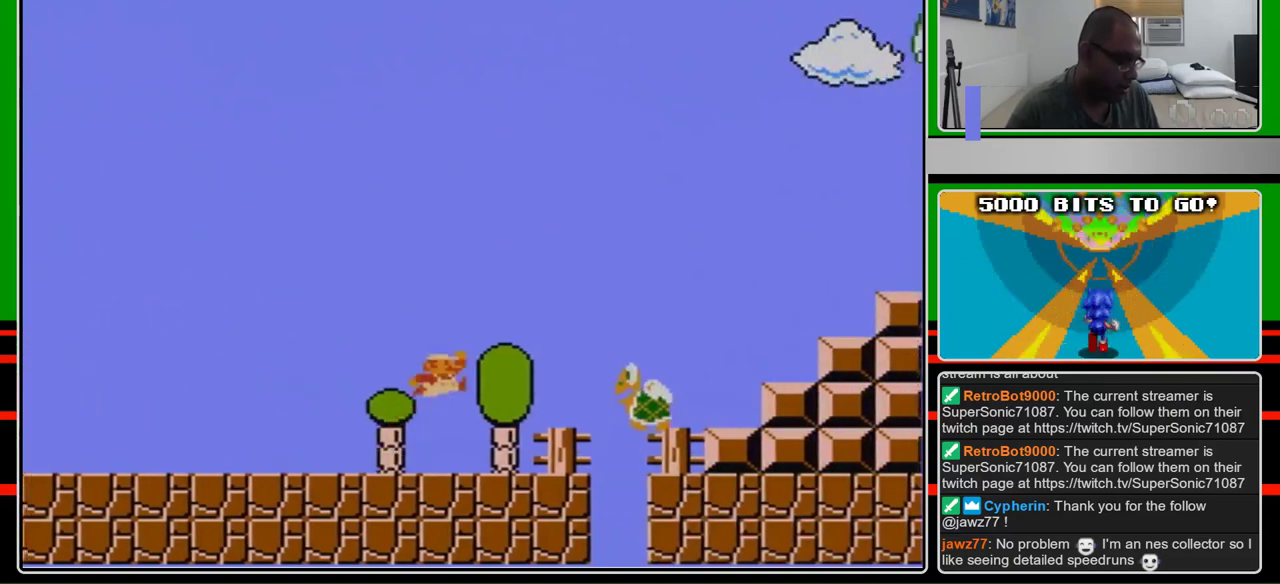
{"buttons": ["B", "DPAD_RIGHT"], "events": [[167, "A", "down"], [500, "A", "up"]]}
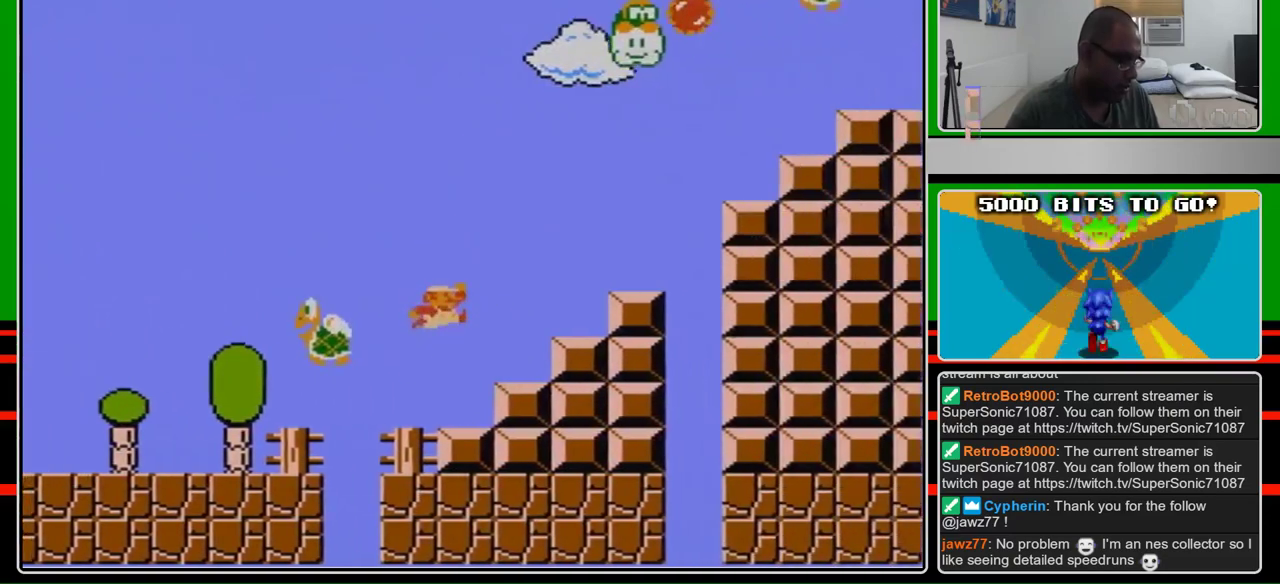
{"buttons": ["A", "B", "DPAD_RIGHT"], "events": [[367, "A", "down"]]}
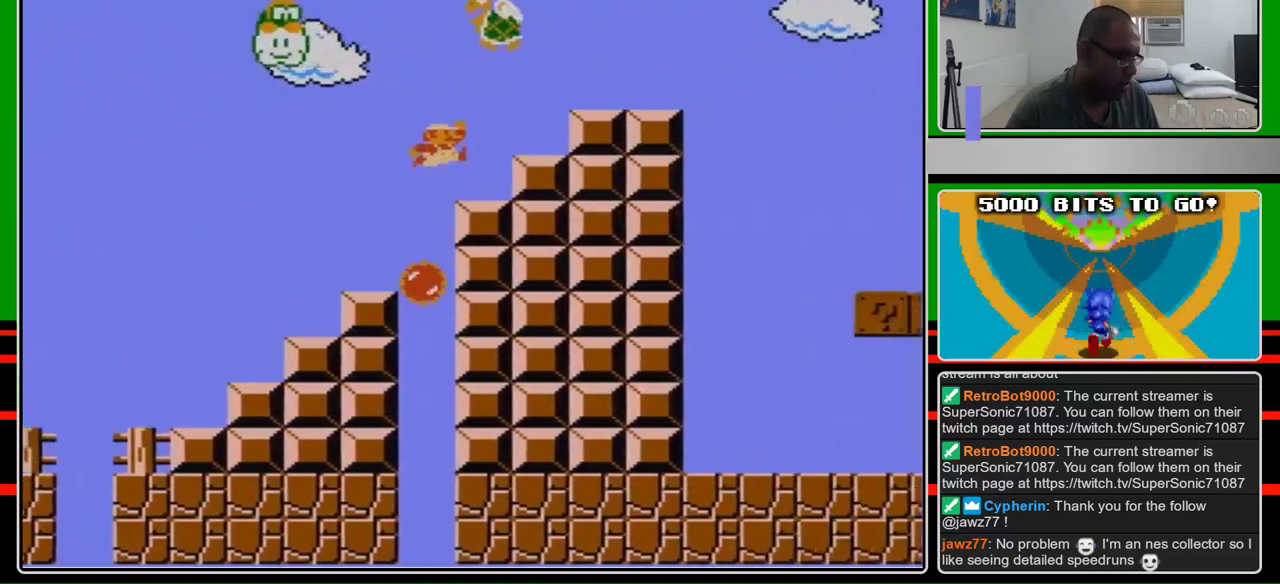
{"buttons": ["A", "B", "DPAD_RIGHT"], "events": [[300, "A", "up"], [400, "A", "down"]]}
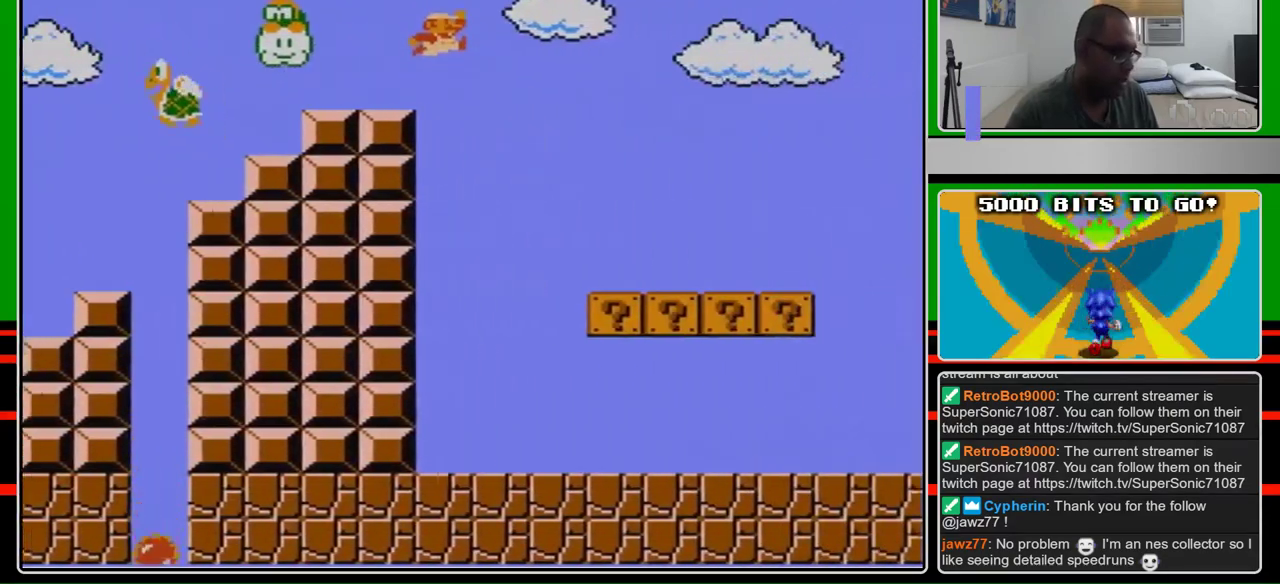
{"buttons": ["B", "DPAD_RIGHT"], "events": [[33, "A", "up"]]}
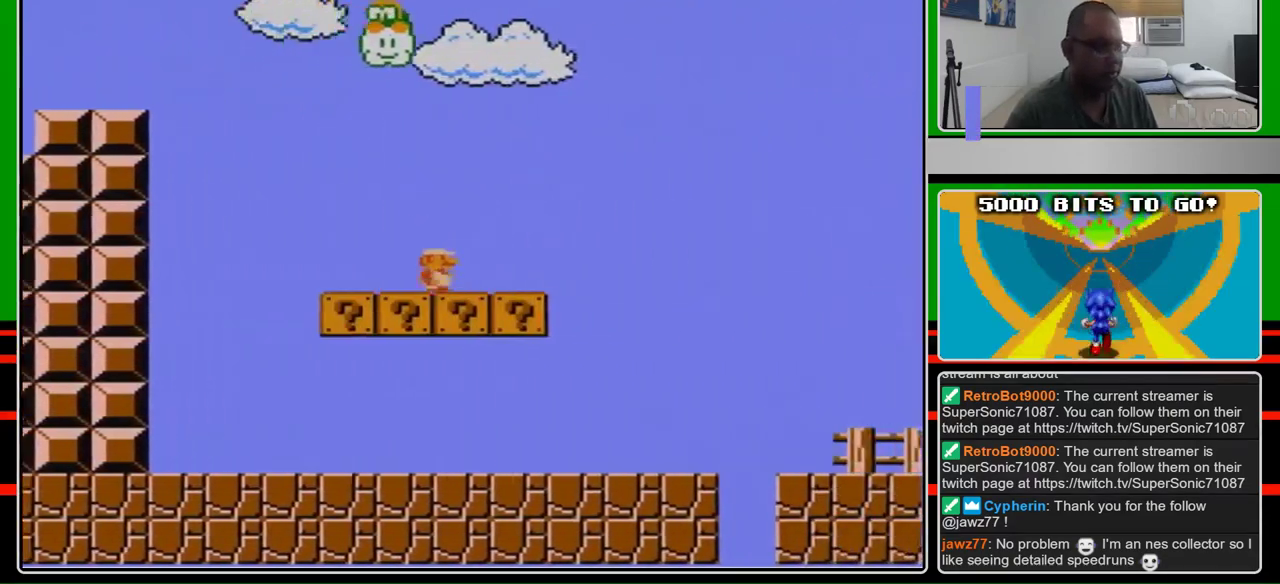
{"buttons": ["B", "DPAD_RIGHT"], "events": [[333, "A", "down"], [433, "A", "up"]]}
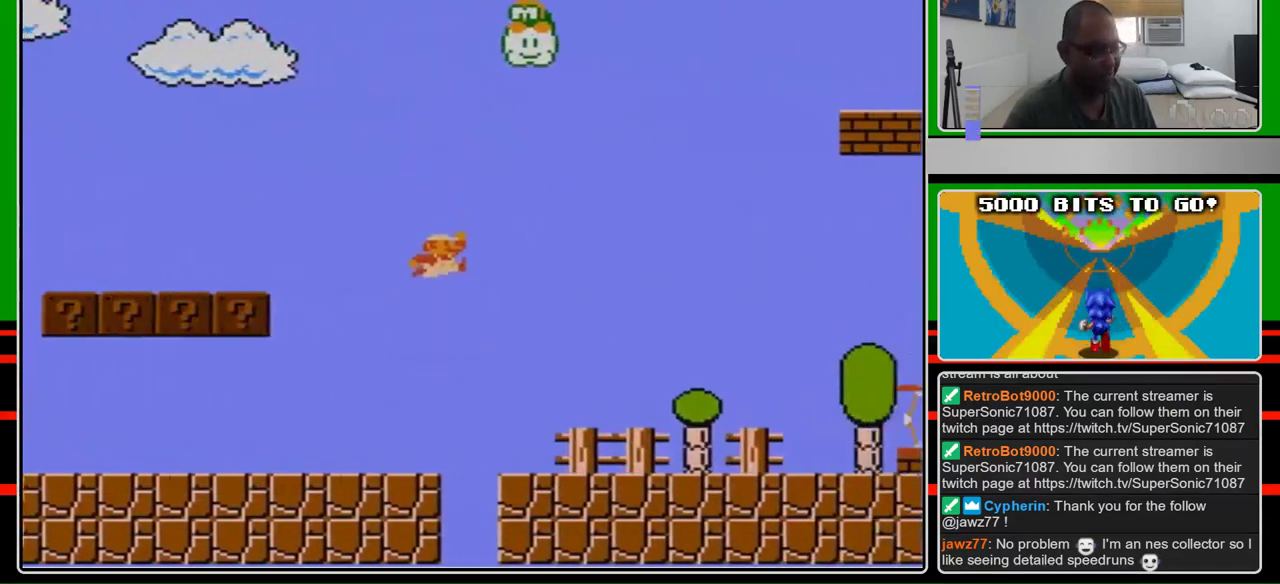
{"buttons": ["B", "DPAD_RIGHT"], "events": []}
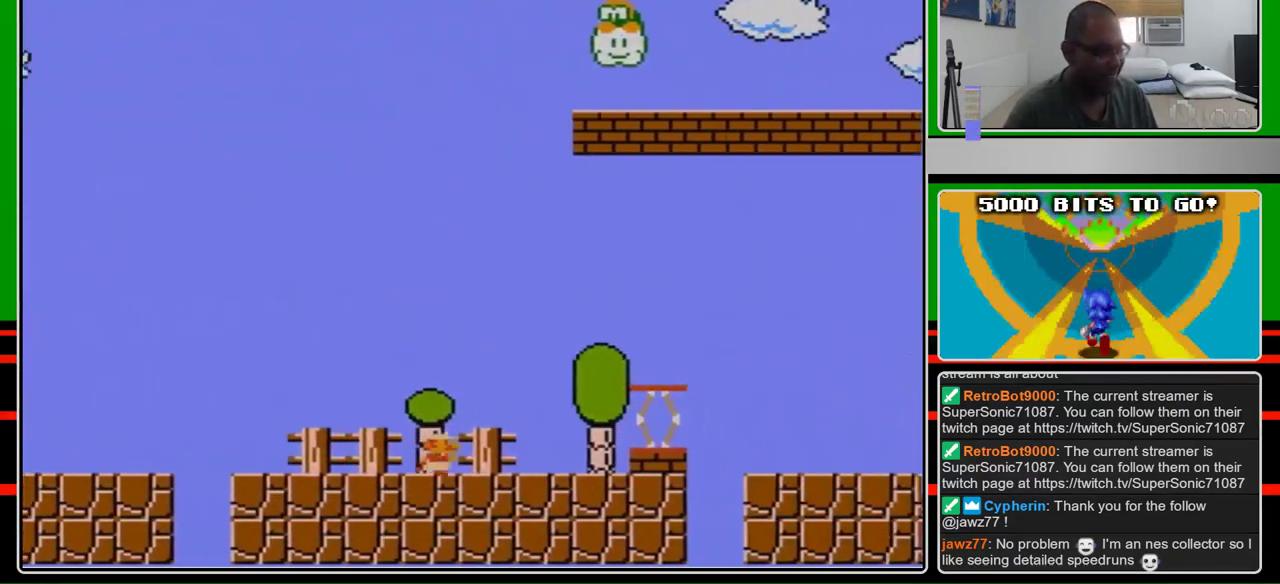
{"buttons": ["A", "B", "DPAD_RIGHT"], "events": [[400, "A", "down"]]}
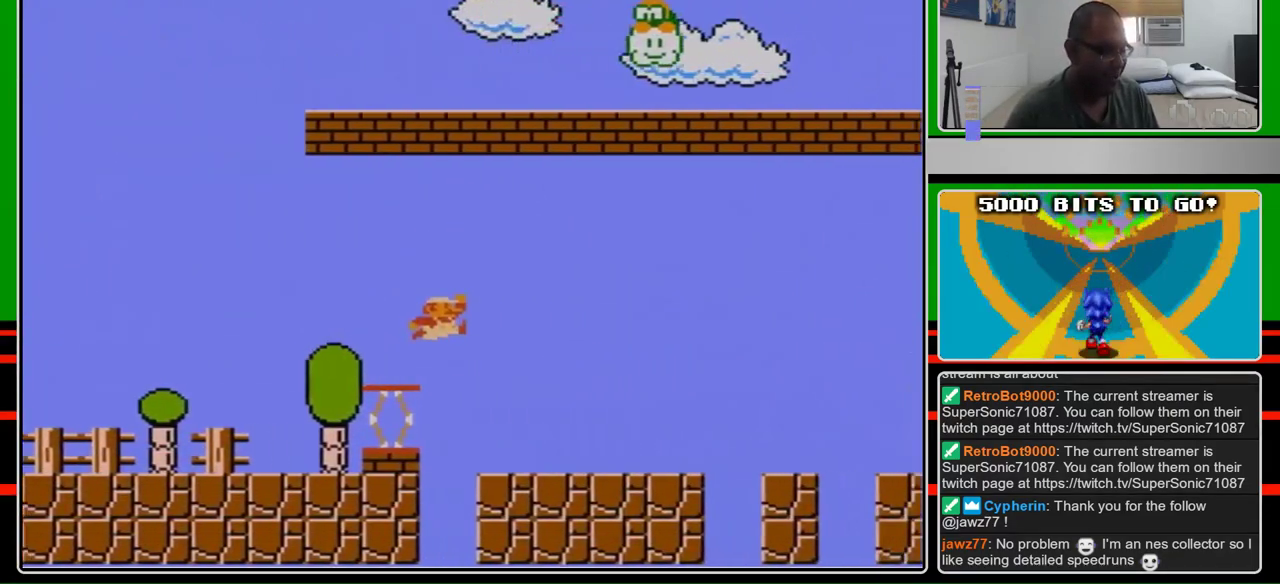
{"buttons": ["B", "DPAD_RIGHT"], "events": [[33, "A", "up"]]}
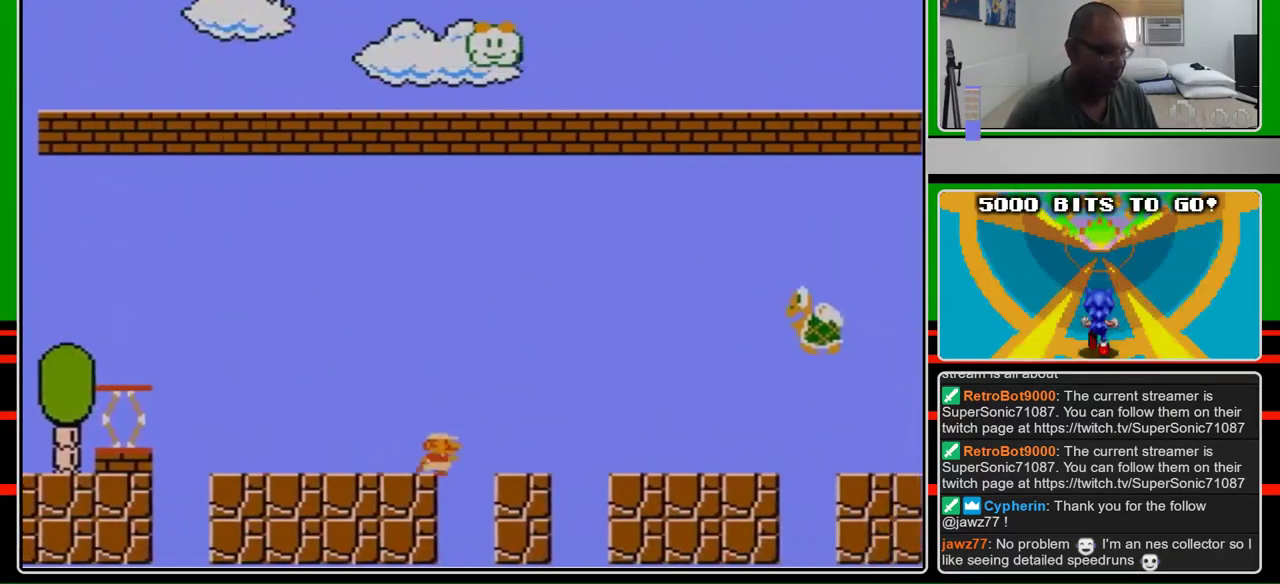
{"buttons": ["B", "DPAD_RIGHT"], "events": []}